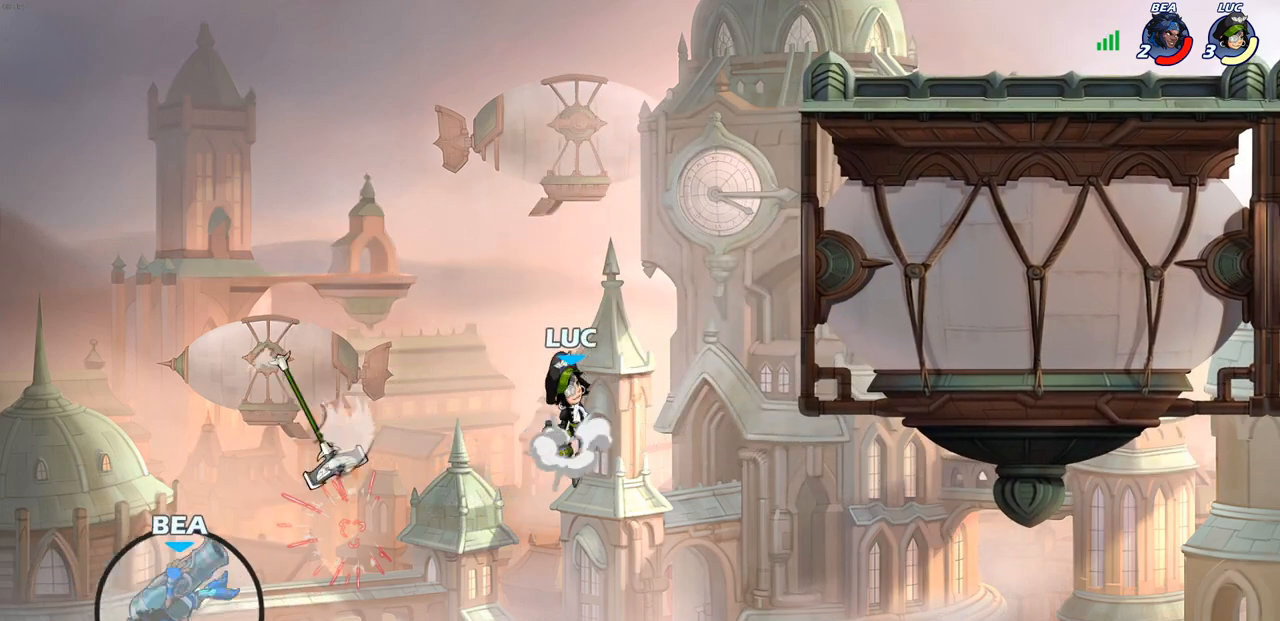
Gameplay with a controller (PlayStation layout); each line is a JSON object with the inputs held at the frame after it. "events" lists button and stick changes between this image and that frame as [ms after this image, input, new state], when the widget could be followed in between.
{"buttons": [], "left_stick": "right", "right_stick": "center", "events": [[250, "CROSS", "up"]]}
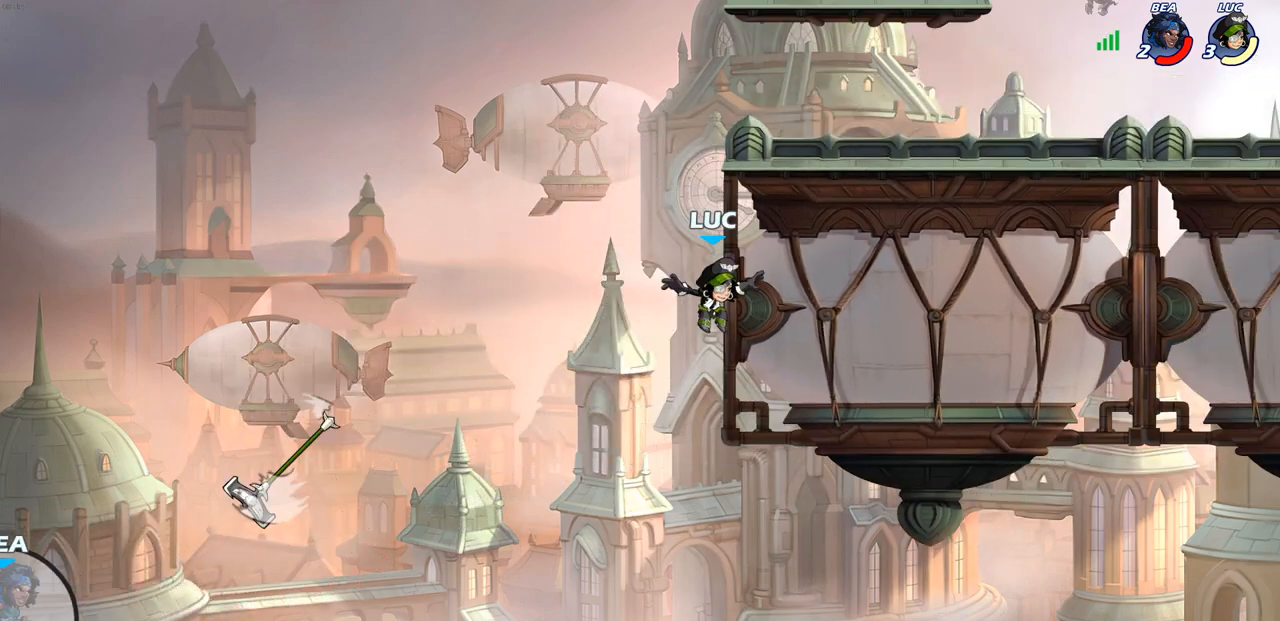
{"buttons": [], "left_stick": "right", "right_stick": "center", "events": [[33, "CROSS", "down"], [150, "CROSS", "up"], [267, "CROSS", "down"], [433, "CROSS", "up"]]}
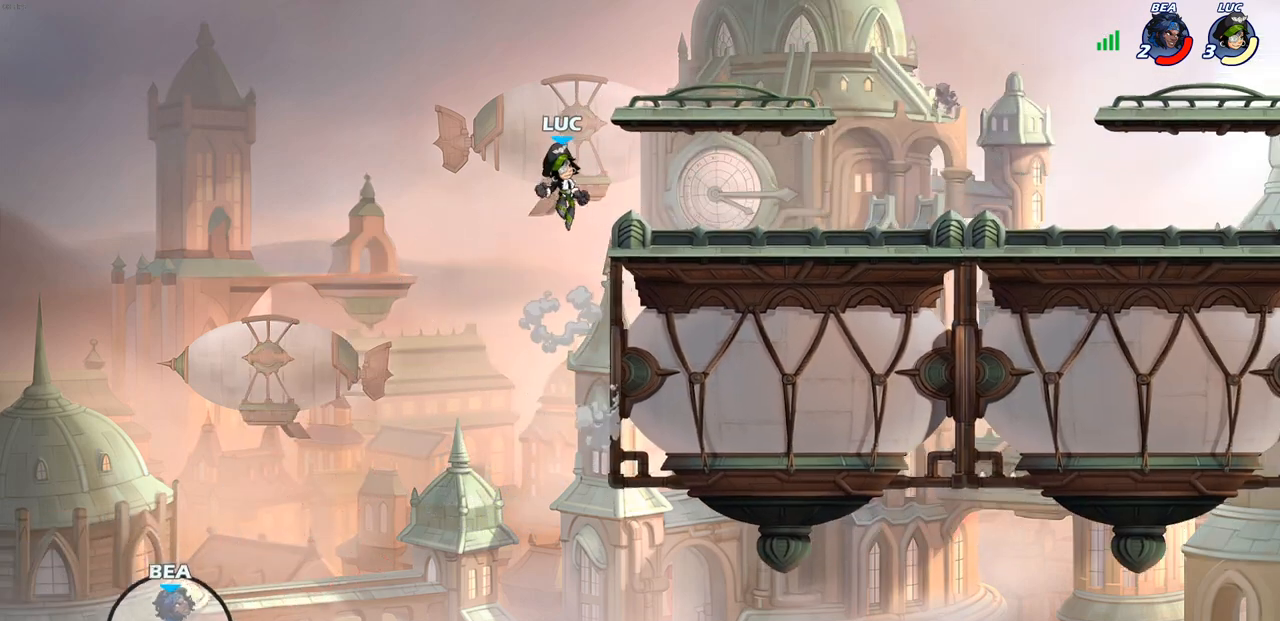
{"buttons": [], "left_stick": "down-right", "right_stick": "center", "events": [[33, "CROSS", "down"], [250, "CROSS", "up"], [350, "left_stick", "down-right"]]}
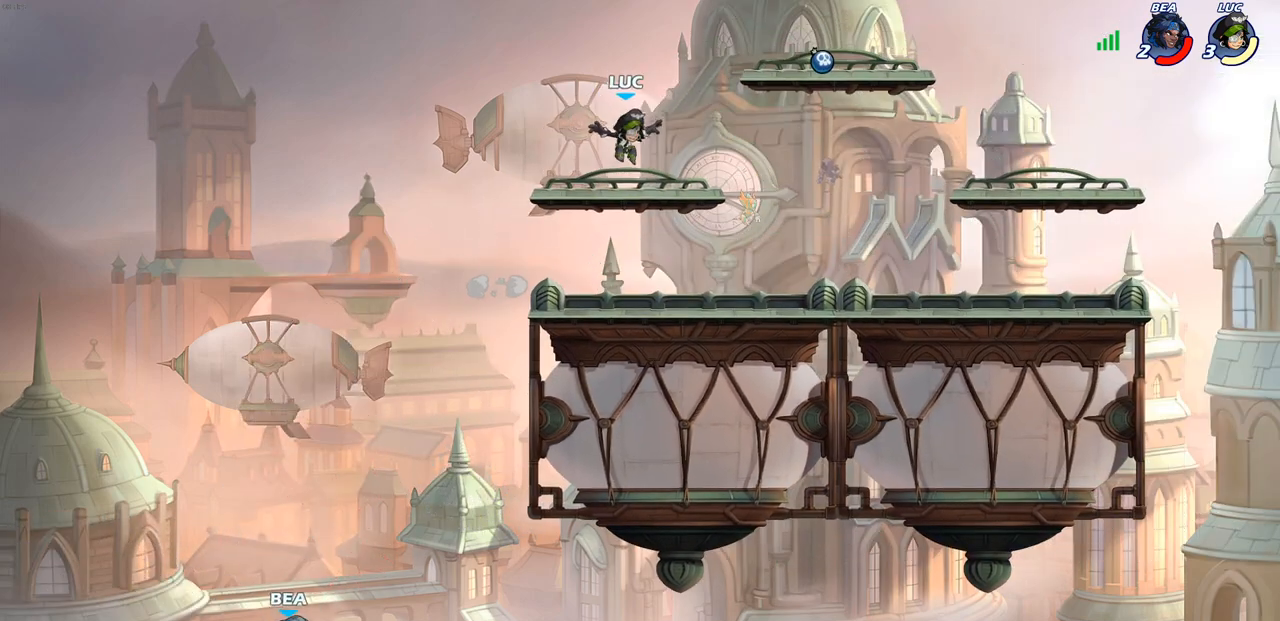
{"buttons": ["R1"], "left_stick": "right", "right_stick": "center", "events": [[50, "left_stick", "right"], [150, "R2", "down"], [183, "CROSS", "down"], [283, "CROSS", "up"], [300, "R2", "up"], [350, "CROSS", "down"], [433, "R1", "down"], [483, "CROSS", "up"]]}
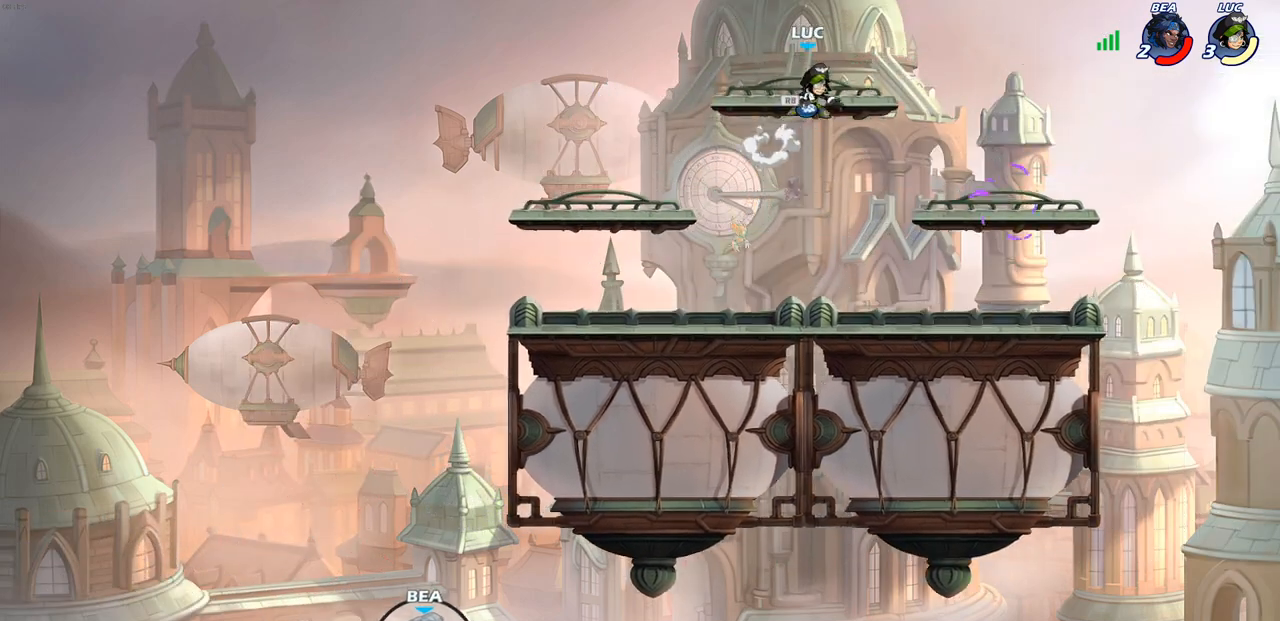
{"buttons": ["CROSS", "CIRCLE"], "left_stick": "right", "right_stick": "center", "events": [[17, "R1", "up"], [183, "CROSS", "down"], [317, "CROSS", "up"], [383, "CROSS", "down"], [500, "CIRCLE", "down"]]}
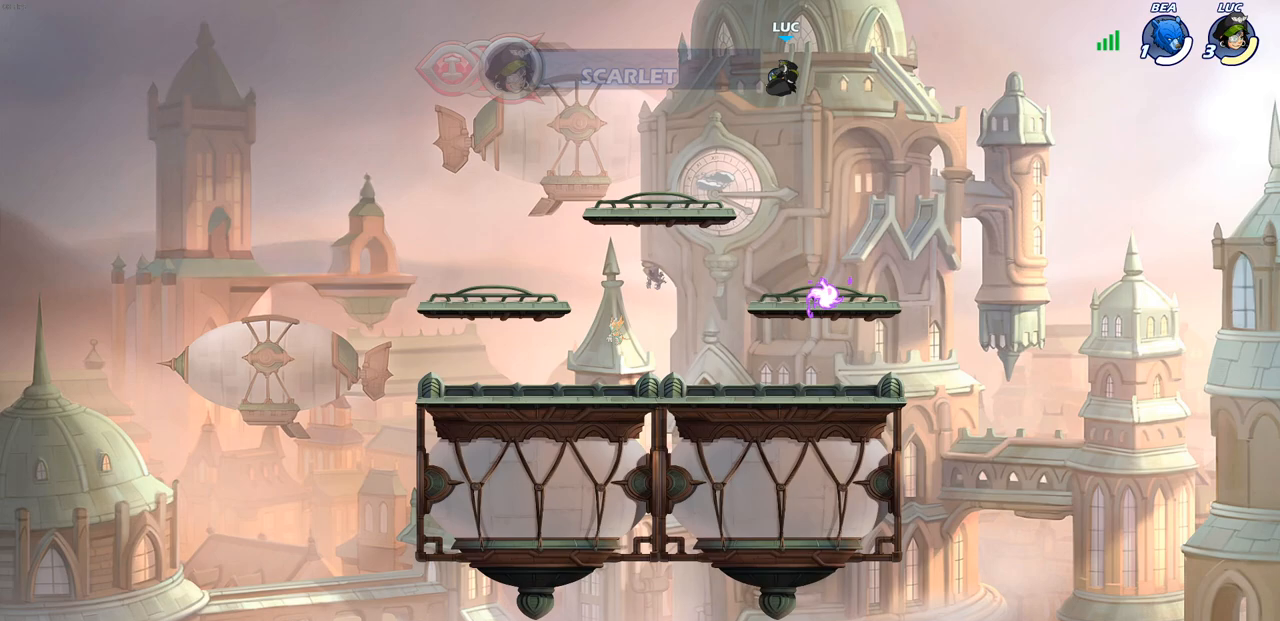
{"buttons": [], "left_stick": "center", "right_stick": "center", "events": [[33, "CROSS", "up"], [367, "CIRCLE", "up"], [450, "left_stick", "center"]]}
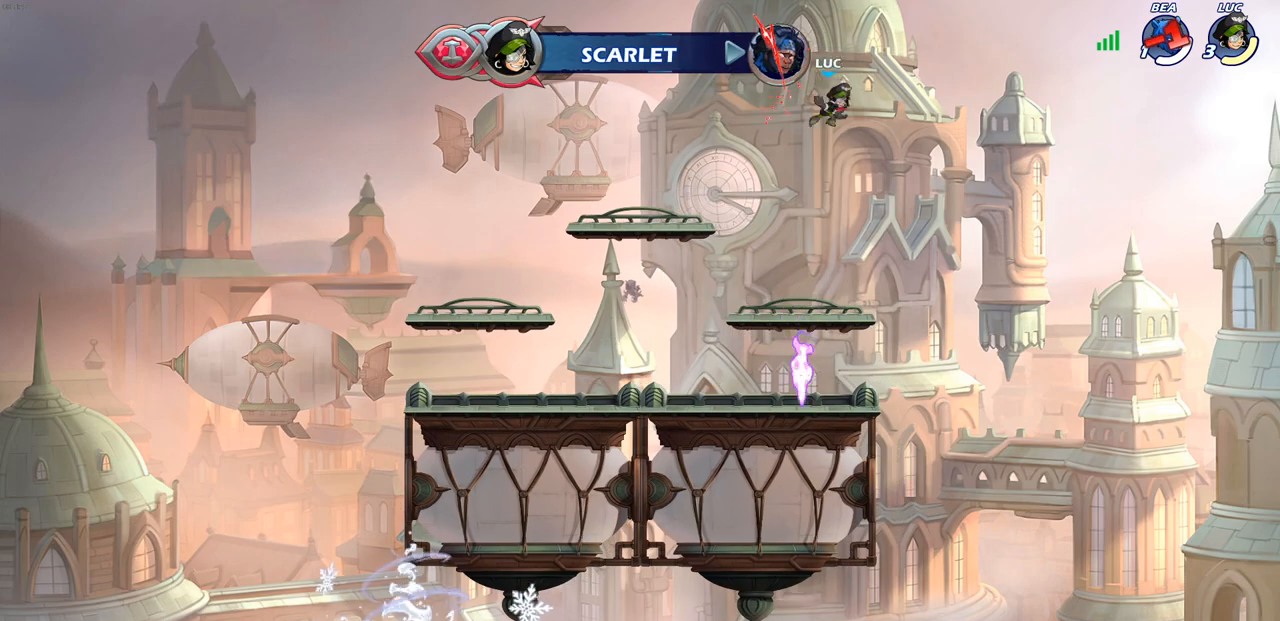
{"buttons": [], "left_stick": "down-left", "right_stick": "center", "events": [[267, "left_stick", "down-left"]]}
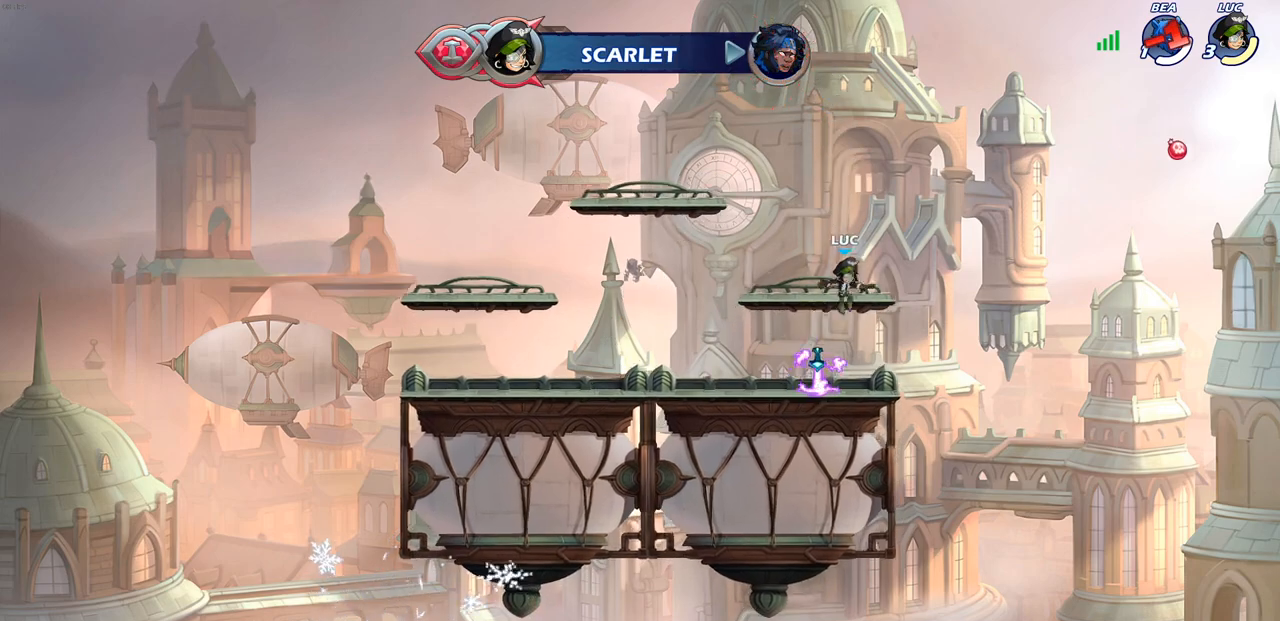
{"buttons": ["CIRCLE", "R2"], "left_stick": "center", "right_stick": "center", "events": [[100, "left_stick", "left"], [133, "R1", "down"], [217, "R1", "up"], [267, "left_stick", "up-left"], [300, "R2", "down"], [367, "CIRCLE", "down"], [383, "left_stick", "center"]]}
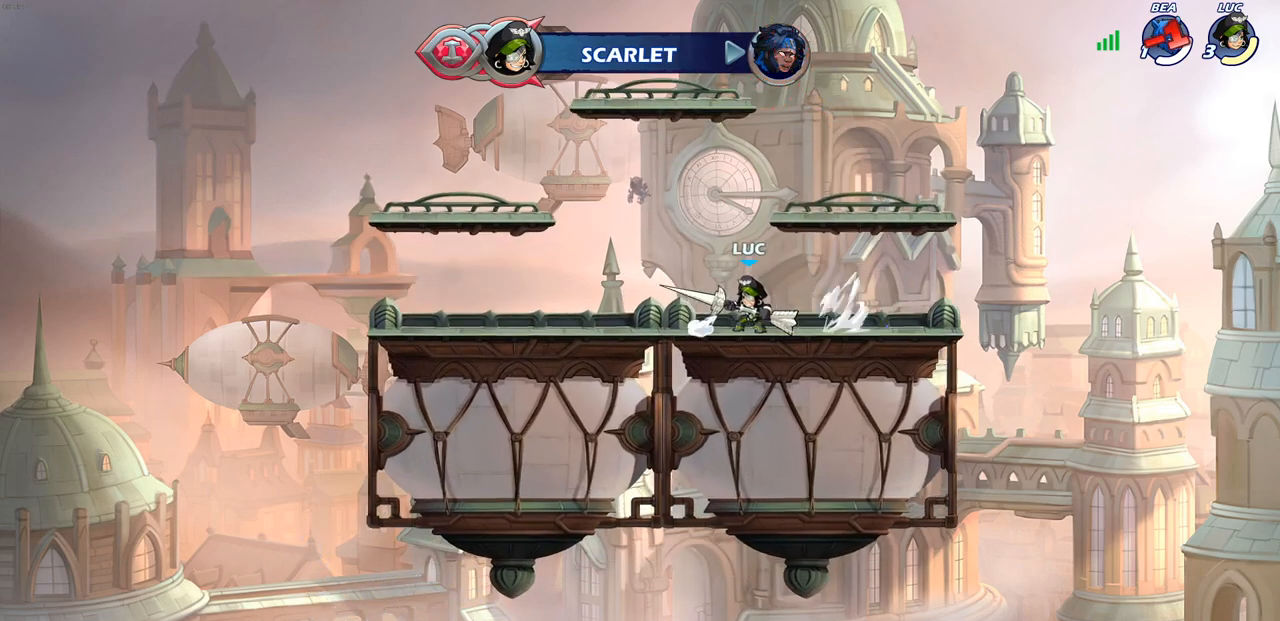
{"buttons": ["CIRCLE", "R2"], "left_stick": "center", "right_stick": "center", "events": []}
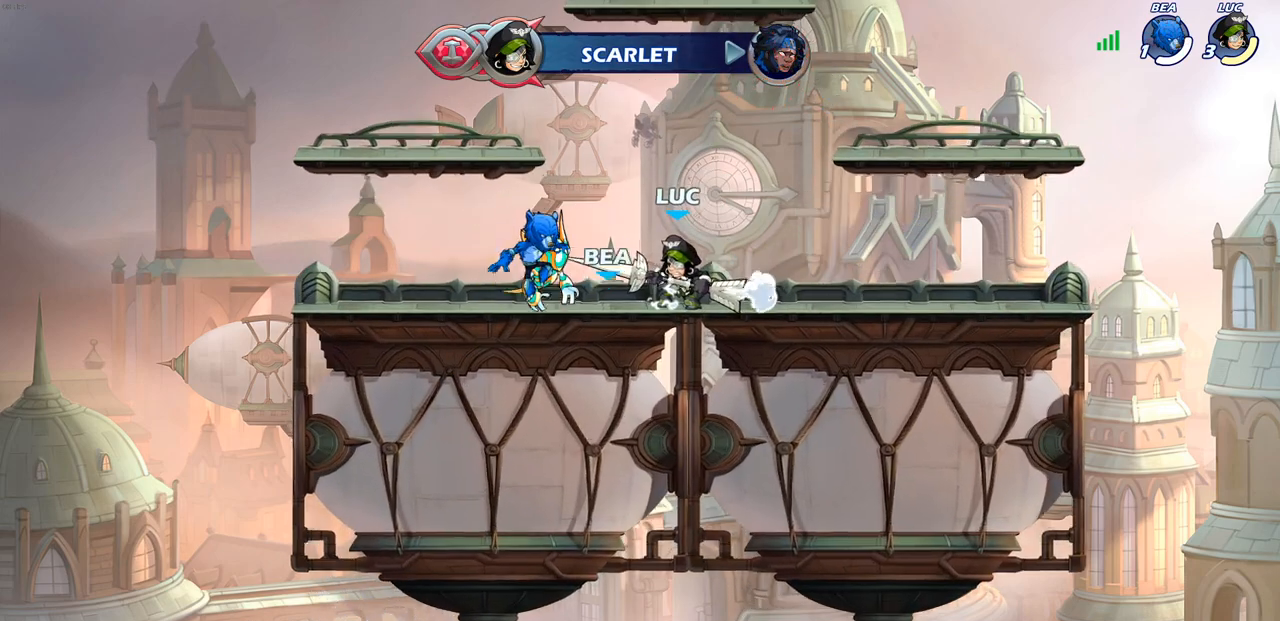
{"buttons": ["CIRCLE", "R2"], "left_stick": "center", "right_stick": "center", "events": []}
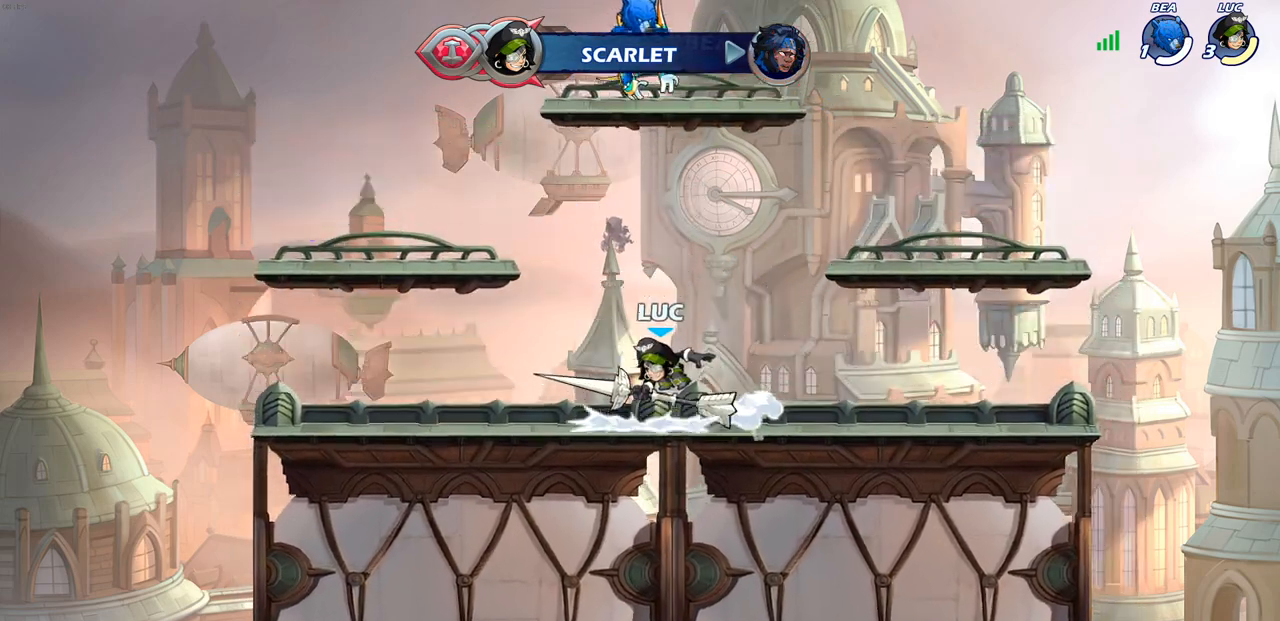
{"buttons": ["CIRCLE", "R2"], "left_stick": "center", "right_stick": "center", "events": []}
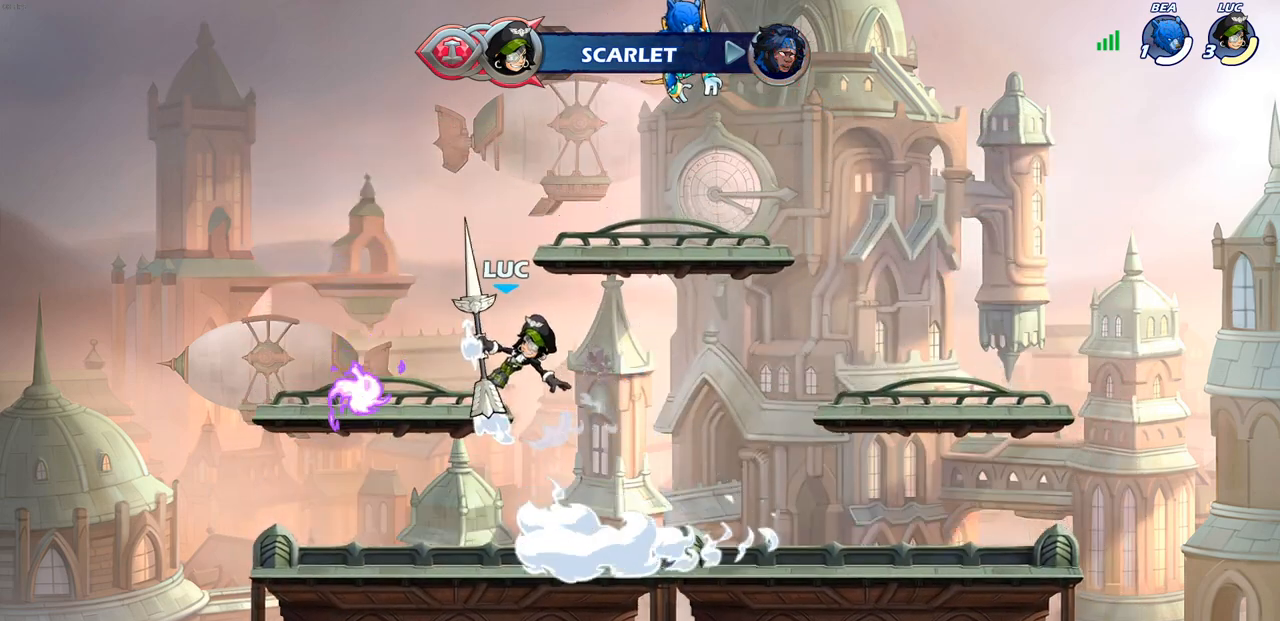
{"buttons": [], "left_stick": "center", "right_stick": "center", "events": [[350, "CIRCLE", "up"], [417, "R2", "up"]]}
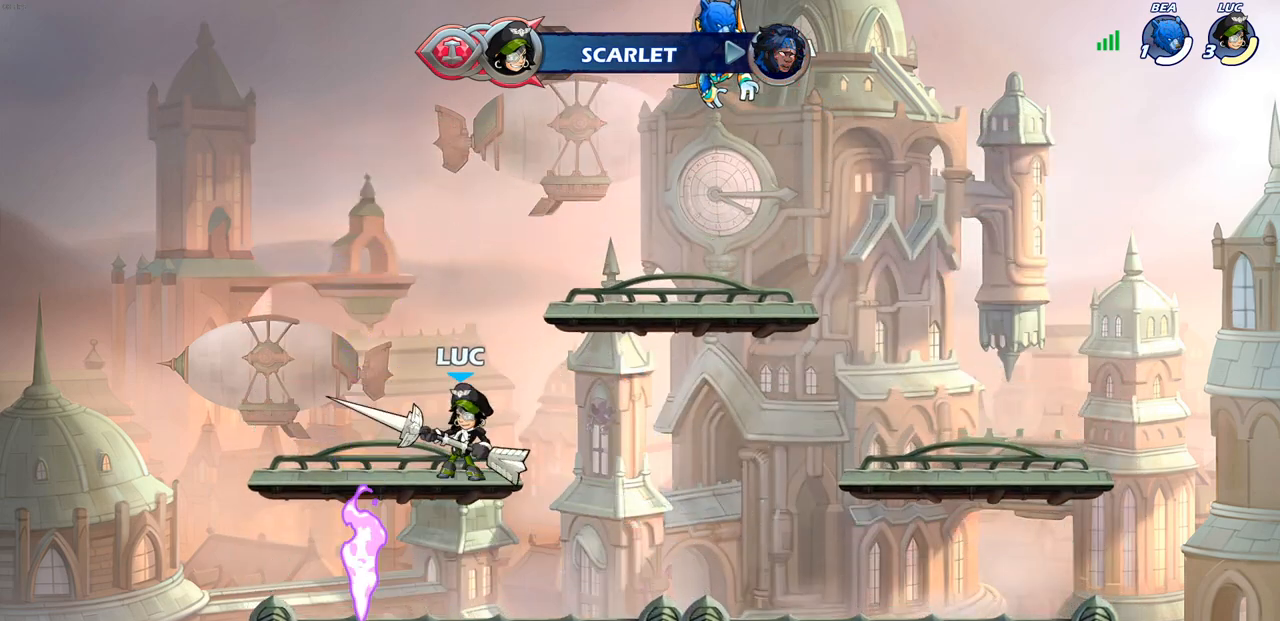
{"buttons": ["R1"], "left_stick": "up", "right_stick": "center", "events": [[250, "left_stick", "up"], [283, "R1", "down"]]}
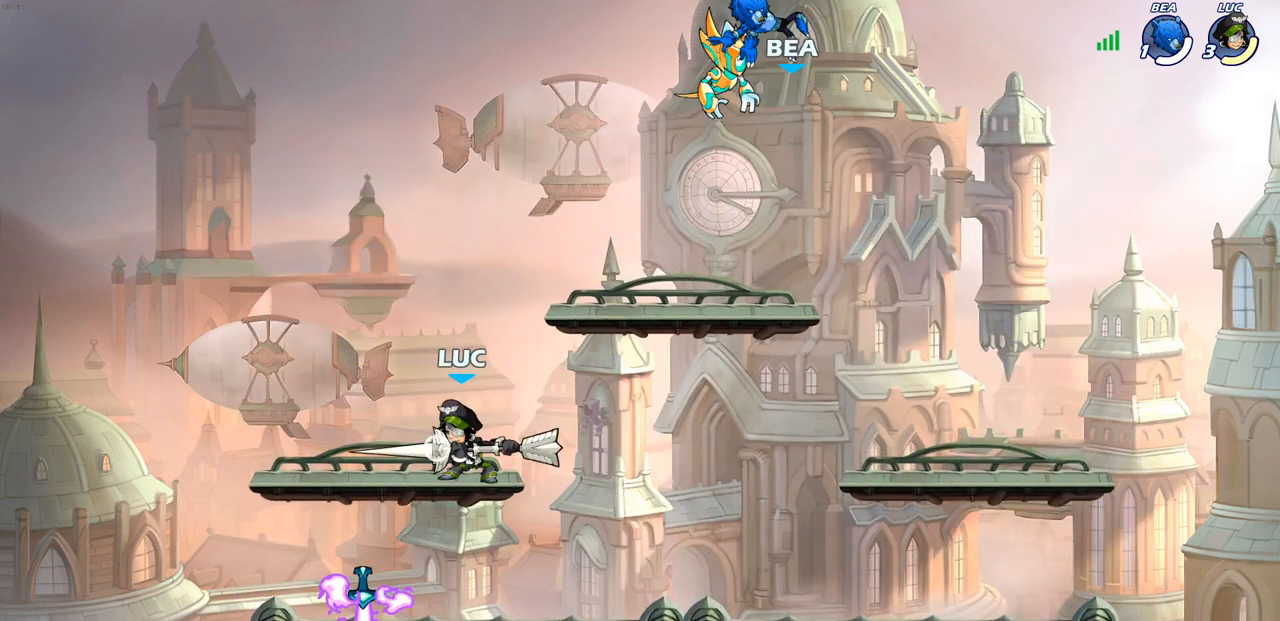
{"buttons": ["R1"], "left_stick": "up", "right_stick": "center", "events": []}
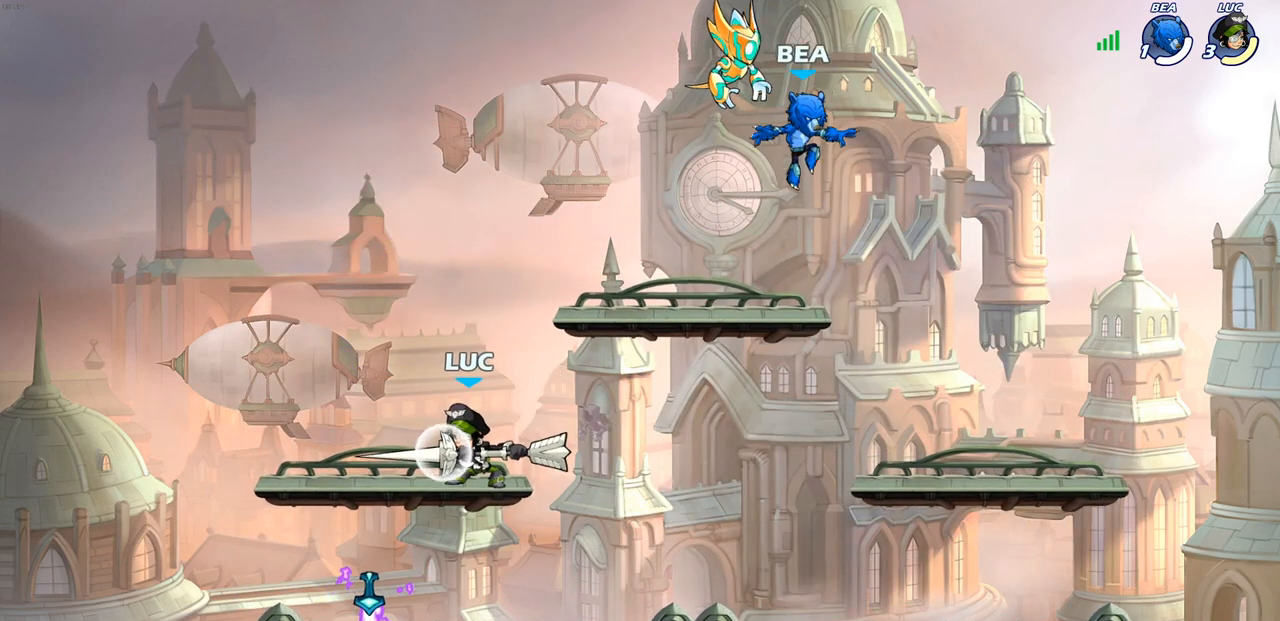
{"buttons": [], "left_stick": "center", "right_stick": "center", "events": [[183, "R1", "up"], [250, "left_stick", "center"]]}
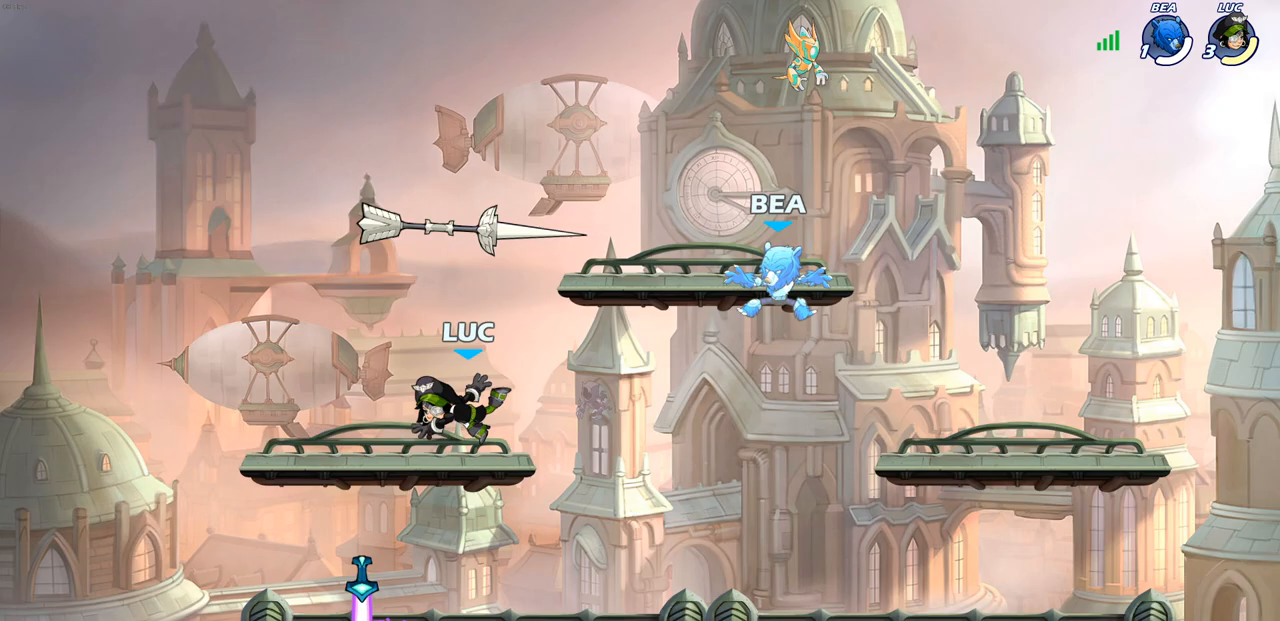
{"buttons": [], "left_stick": "down-left", "right_stick": "center", "events": [[100, "left_stick", "down-left"]]}
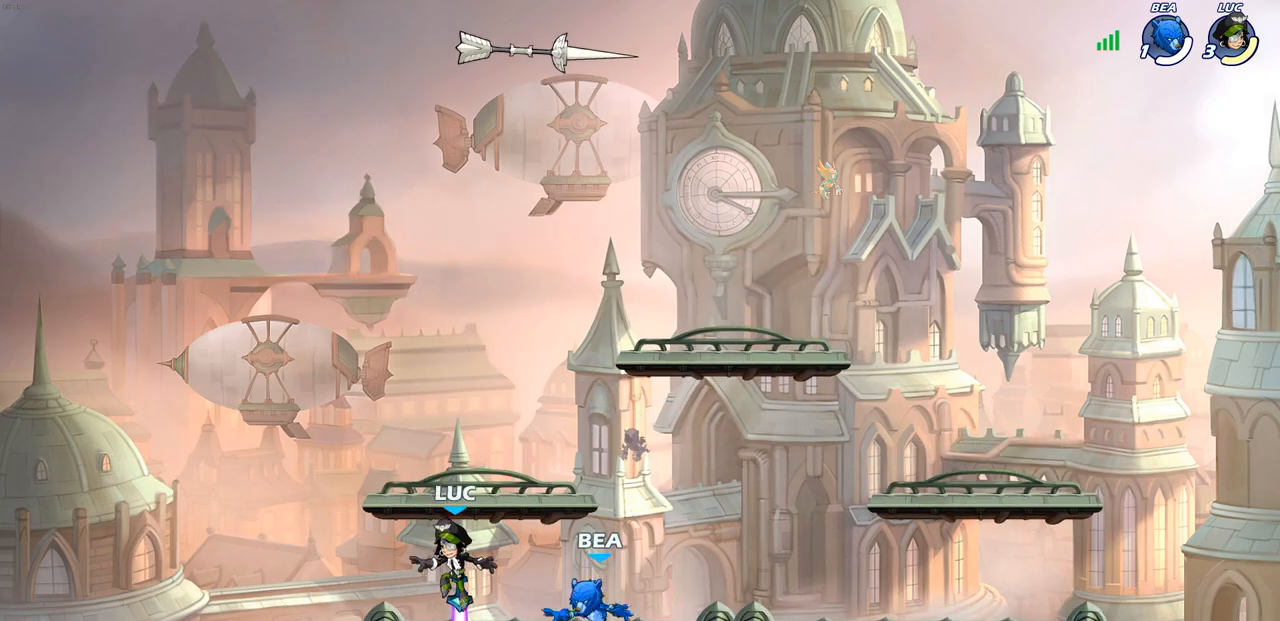
{"buttons": [], "left_stick": "center", "right_stick": "center", "events": [[33, "R1", "down"], [67, "left_stick", "down-right"], [133, "R1", "up"], [183, "left_stick", "down"], [200, "SQUARE", "down"], [200, "right_stick", "right"], [267, "SQUARE", "up"], [283, "right_stick", "center"], [317, "left_stick", "center"]]}
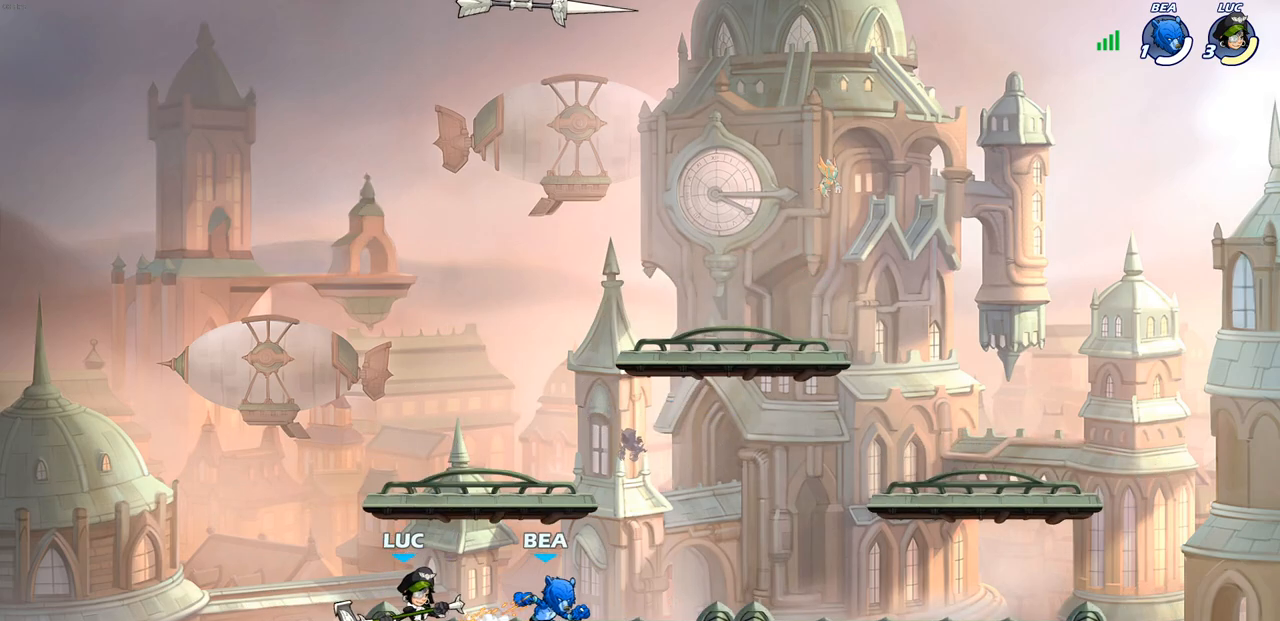
{"buttons": [], "left_stick": "right", "right_stick": "center", "events": [[267, "left_stick", "right"], [317, "SQUARE", "down"], [450, "SQUARE", "up"]]}
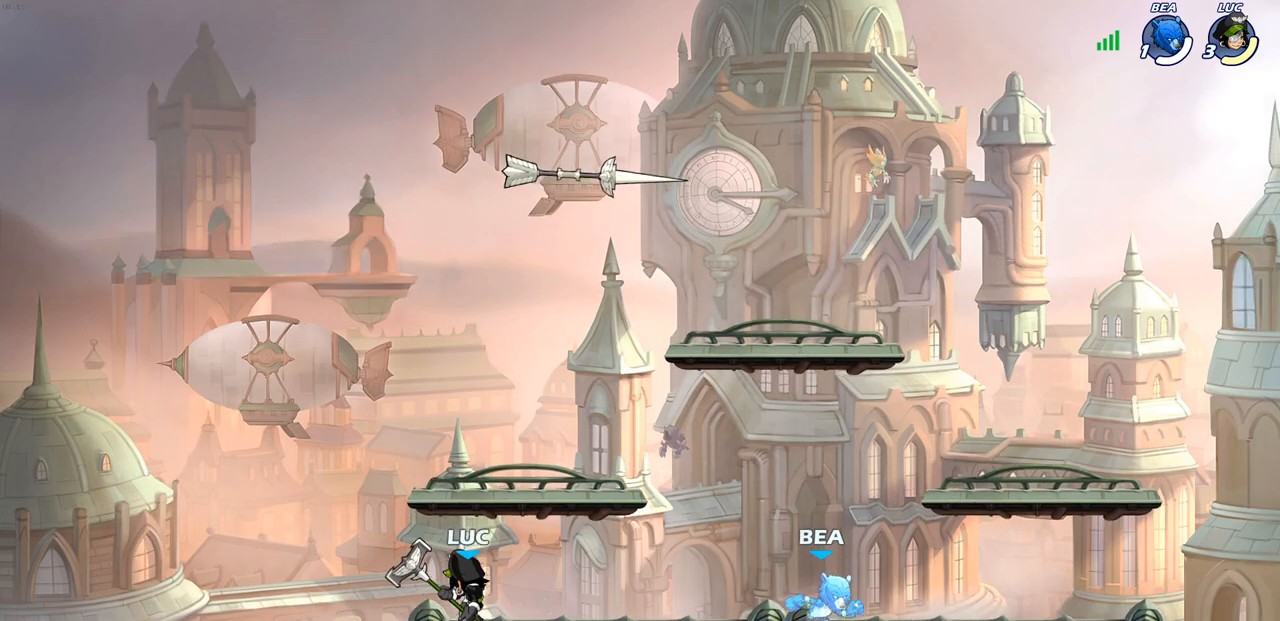
{"buttons": ["SQUARE", "R2"], "left_stick": "down", "right_stick": "center", "events": [[67, "left_stick", "center"], [467, "R2", "down"], [467, "left_stick", "down"], [500, "SQUARE", "down"]]}
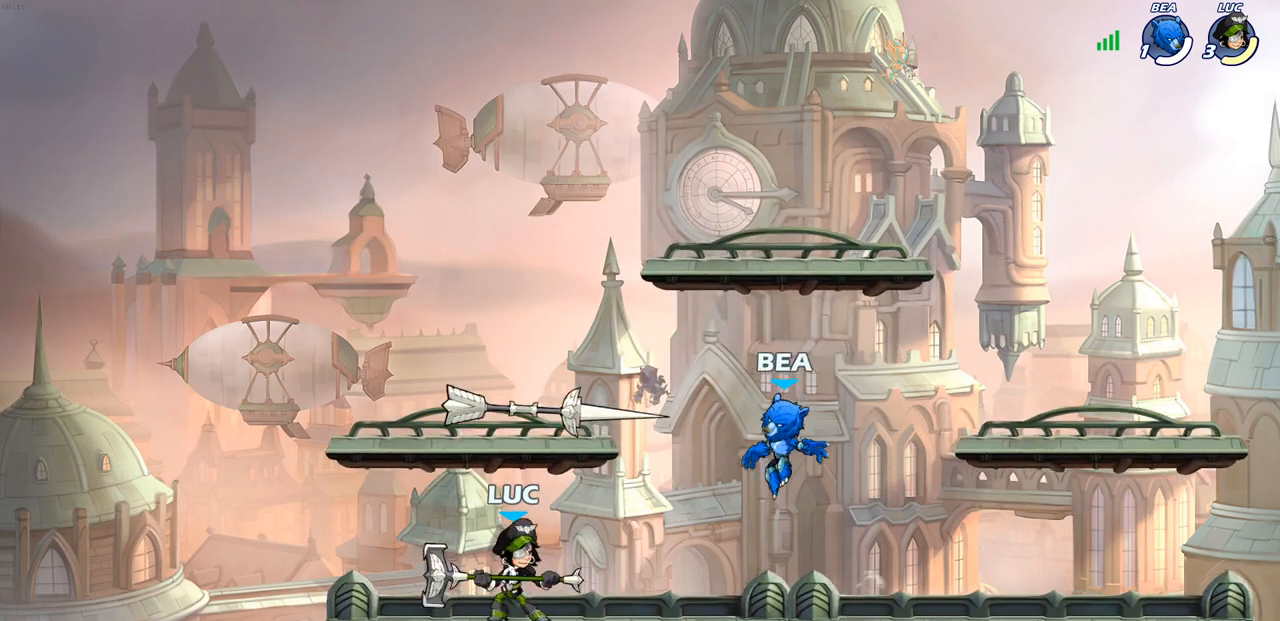
{"buttons": [], "left_stick": "center", "right_stick": "center", "events": [[100, "R2", "up"], [100, "SQUARE", "up"], [100, "left_stick", "center"]]}
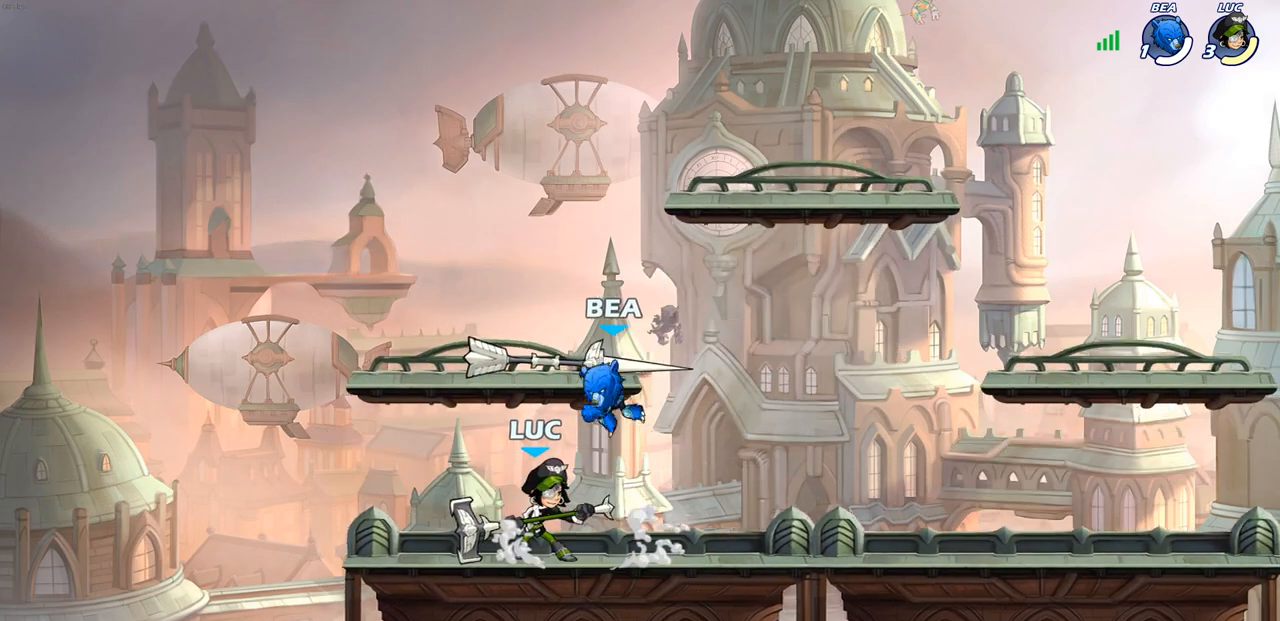
{"buttons": ["SQUARE"], "left_stick": "center", "right_stick": "center", "events": [[133, "SQUARE", "down"], [217, "SQUARE", "up"], [300, "SQUARE", "down"], [400, "SQUARE", "up"], [483, "SQUARE", "down"]]}
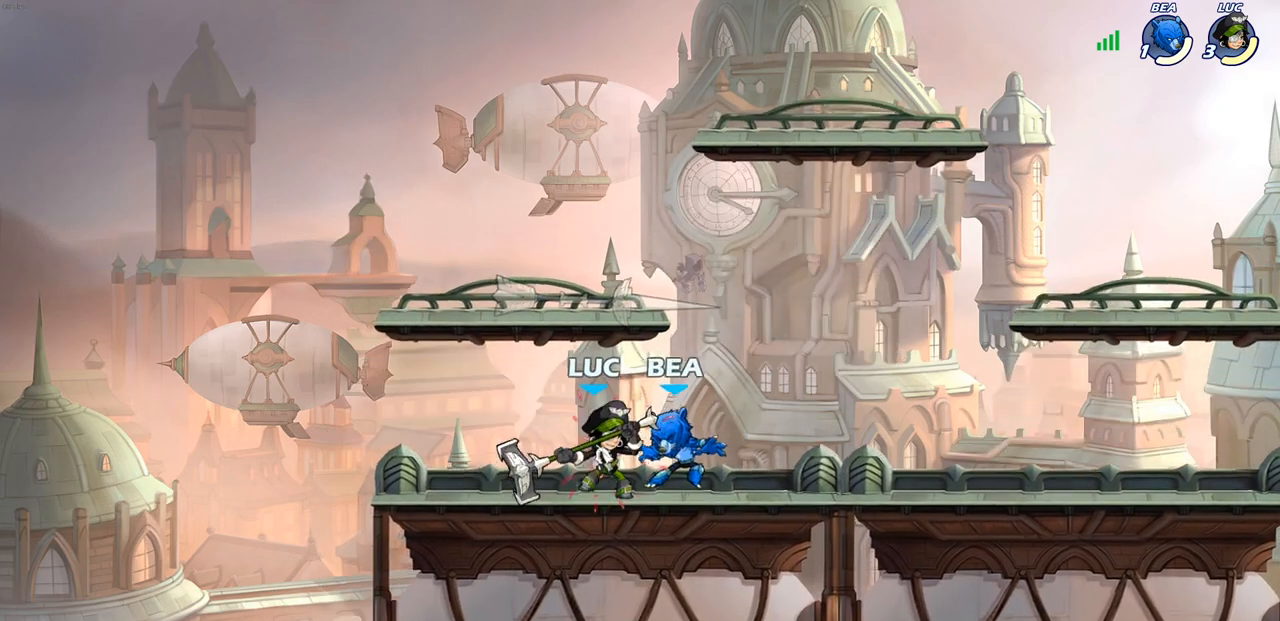
{"buttons": [], "left_stick": "center", "right_stick": "center", "events": [[67, "SQUARE", "up"], [167, "SQUARE", "down"], [233, "SQUARE", "up"], [317, "SQUARE", "down"], [417, "SQUARE", "up"]]}
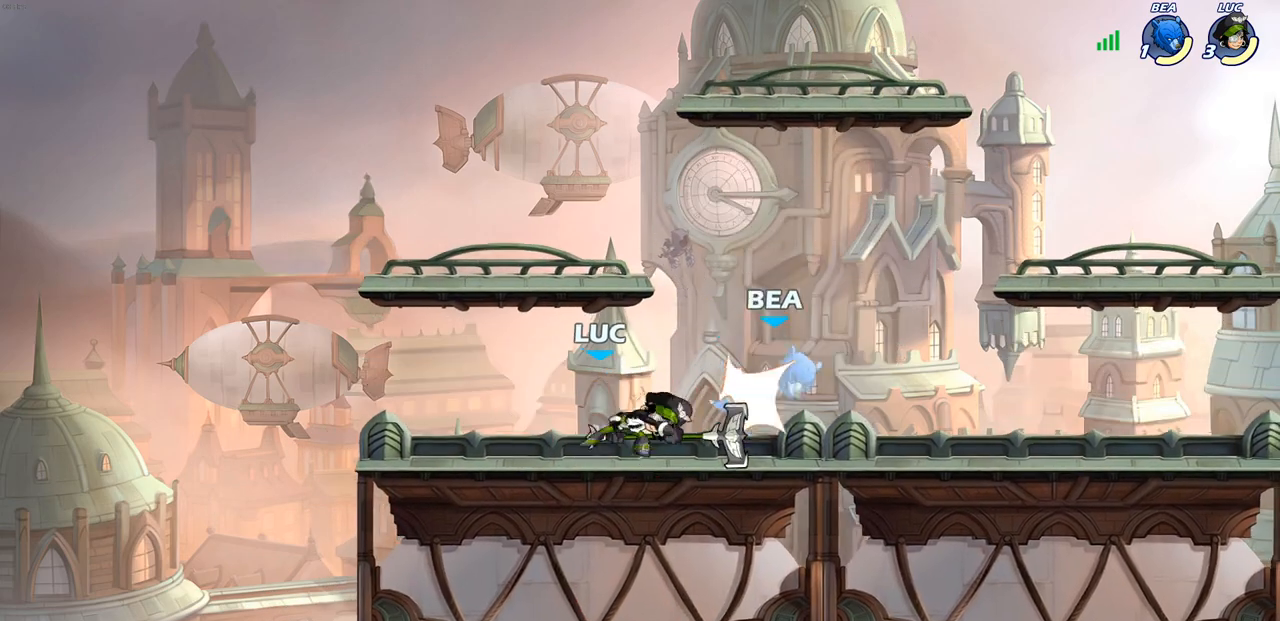
{"buttons": [], "left_stick": "right", "right_stick": "center", "events": [[133, "left_stick", "right"], [233, "R2", "down"], [333, "SQUARE", "down"], [433, "R2", "up"], [467, "SQUARE", "up"]]}
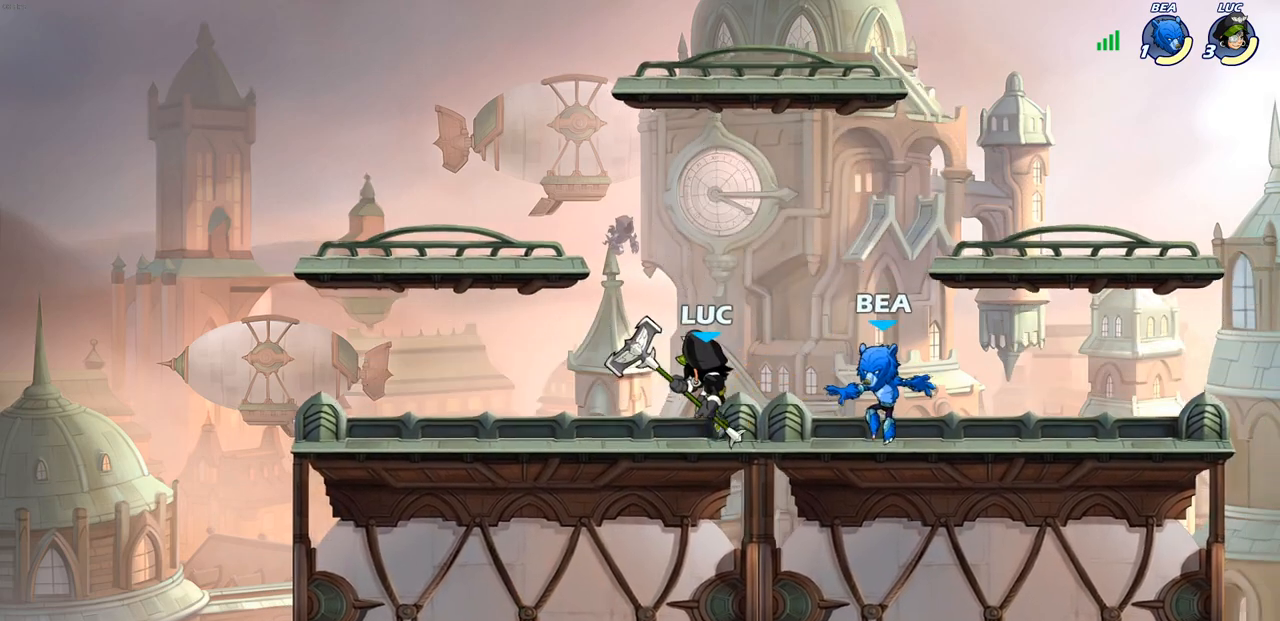
{"buttons": ["SQUARE"], "left_stick": "down", "right_stick": "center", "events": [[17, "left_stick", "center"], [333, "left_stick", "down-right"], [350, "R2", "down"], [383, "left_stick", "down"], [433, "SQUARE", "down"], [500, "R2", "up"]]}
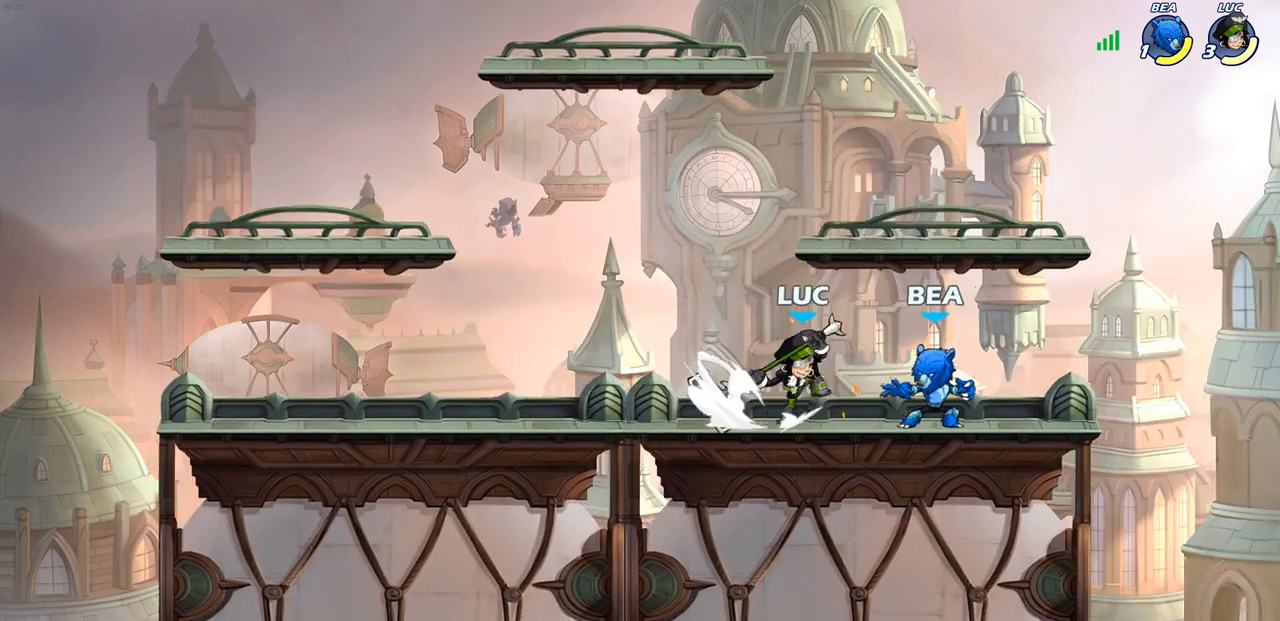
{"buttons": [], "left_stick": "center", "right_stick": "center", "events": [[33, "SQUARE", "up"], [50, "left_stick", "center"], [267, "left_stick", "right"], [317, "SQUARE", "down"], [367, "left_stick", "center"], [417, "SQUARE", "up"]]}
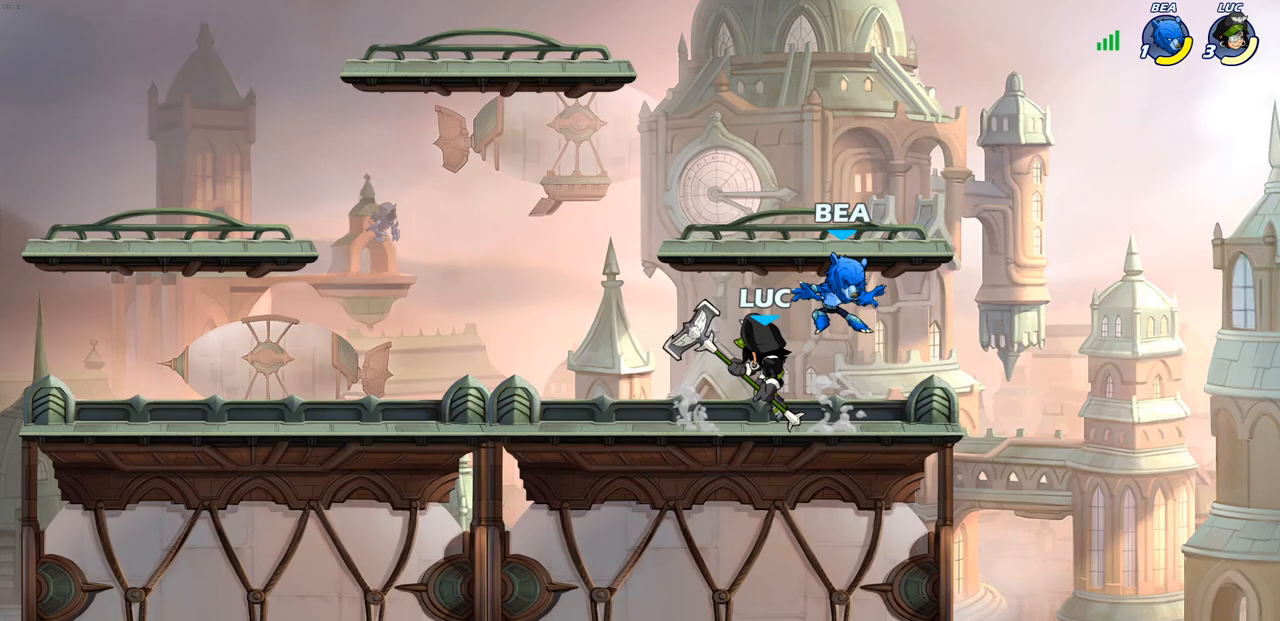
{"buttons": [], "left_stick": "down-left", "right_stick": "center", "events": [[367, "left_stick", "left"], [417, "left_stick", "down-left"]]}
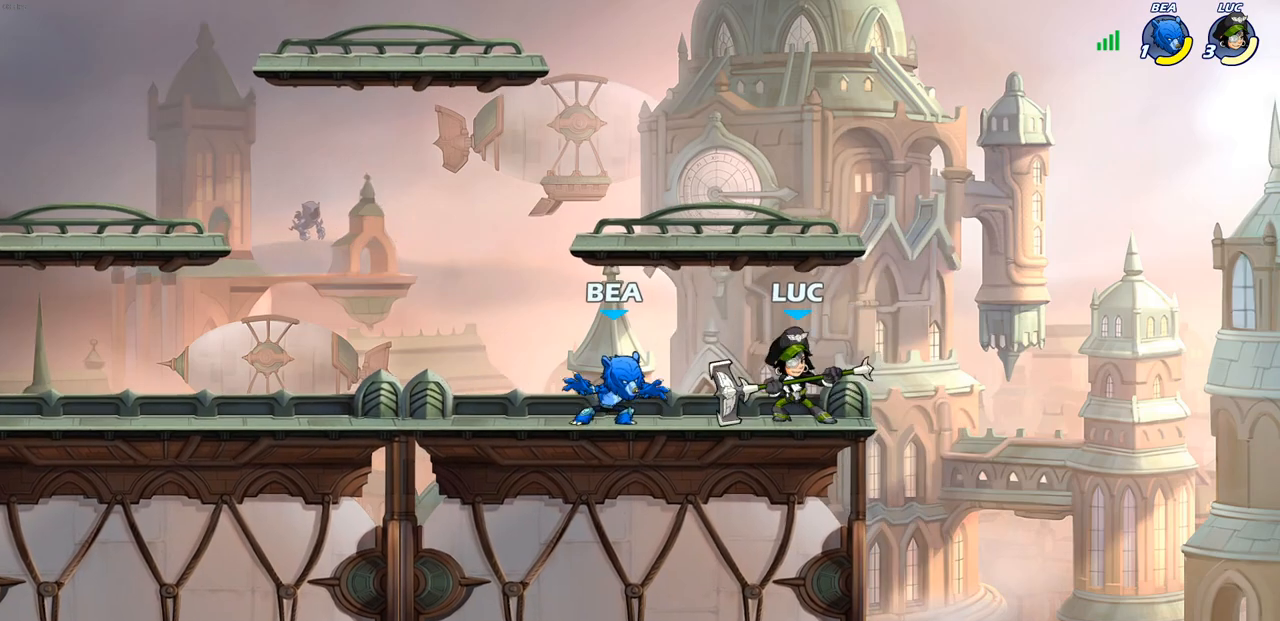
{"buttons": [], "left_stick": "center", "right_stick": "center", "events": [[17, "CIRCLE", "down"], [83, "CIRCLE", "up"], [133, "left_stick", "center"]]}
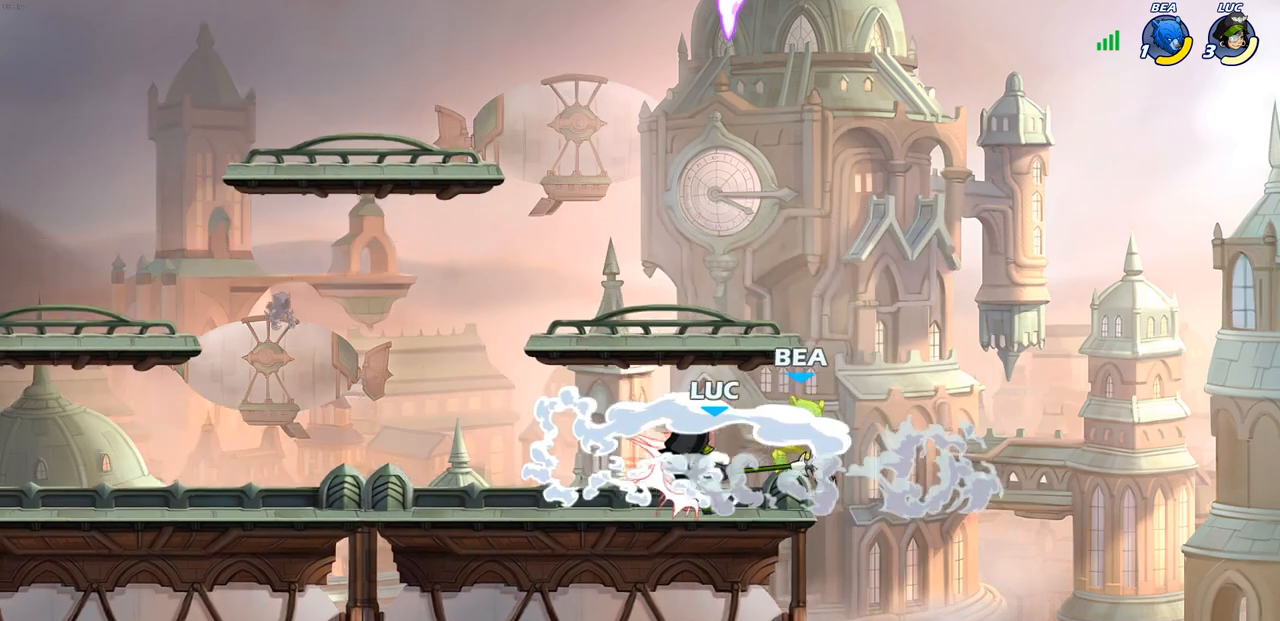
{"buttons": [], "left_stick": "center", "right_stick": "center", "events": []}
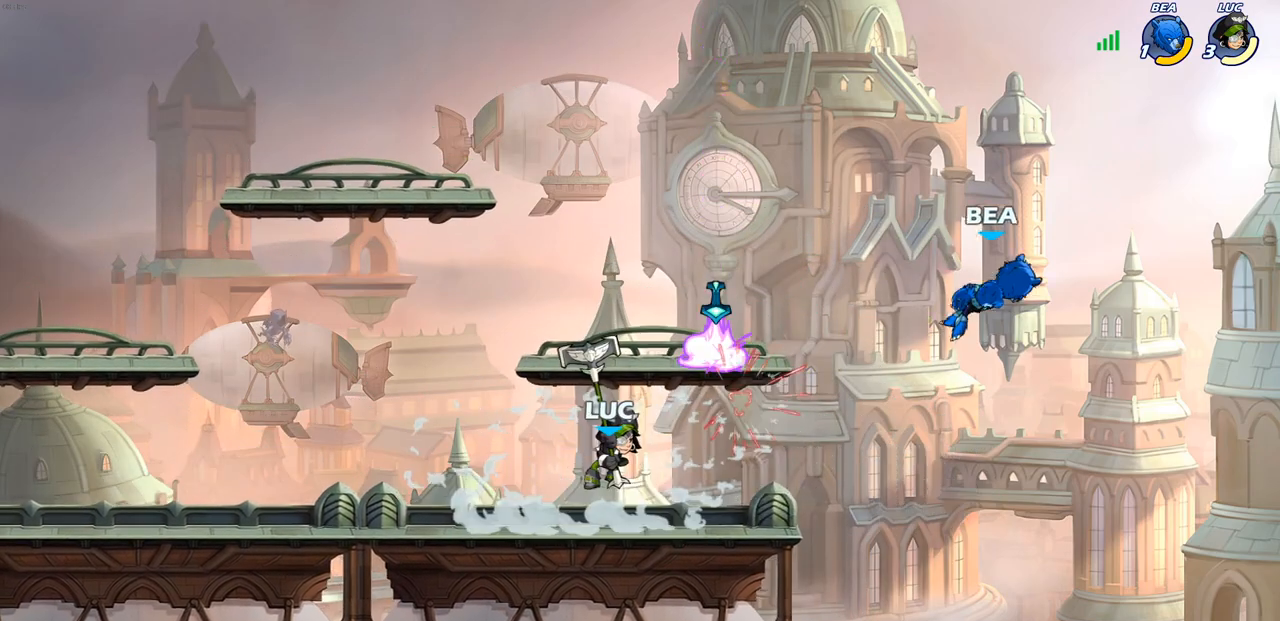
{"buttons": [], "left_stick": "right", "right_stick": "center", "events": [[250, "left_stick", "right"]]}
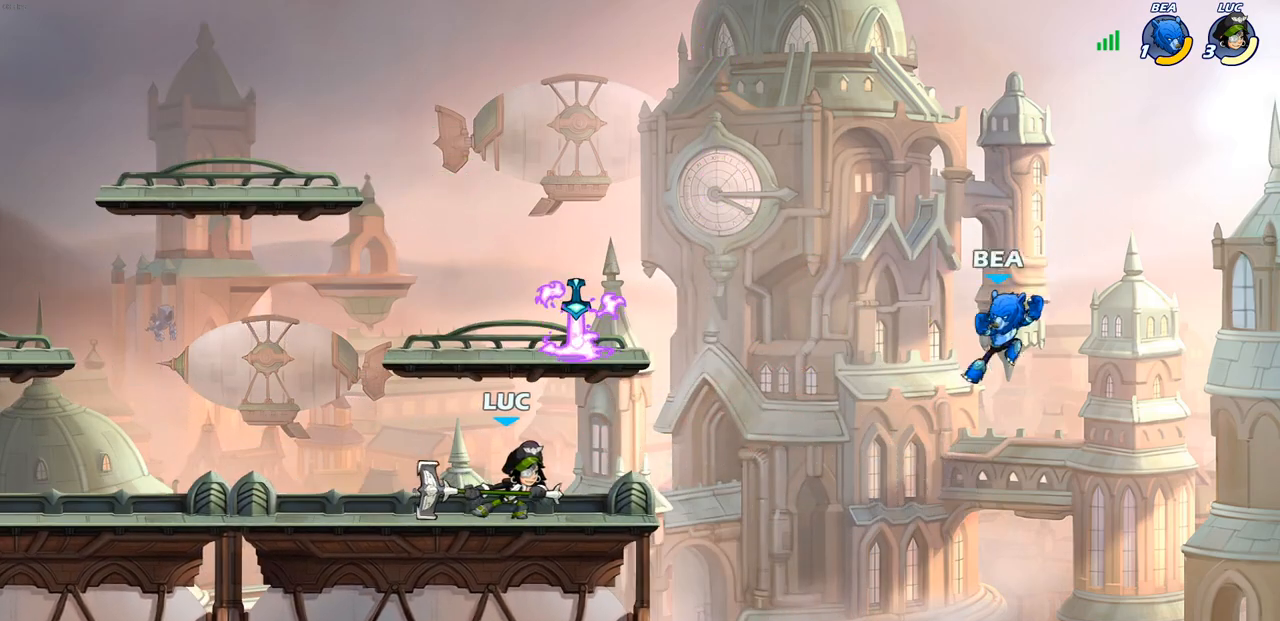
{"buttons": [], "left_stick": "center", "right_stick": "center", "events": [[17, "CIRCLE", "down"], [117, "CIRCLE", "up"], [267, "left_stick", "center"]]}